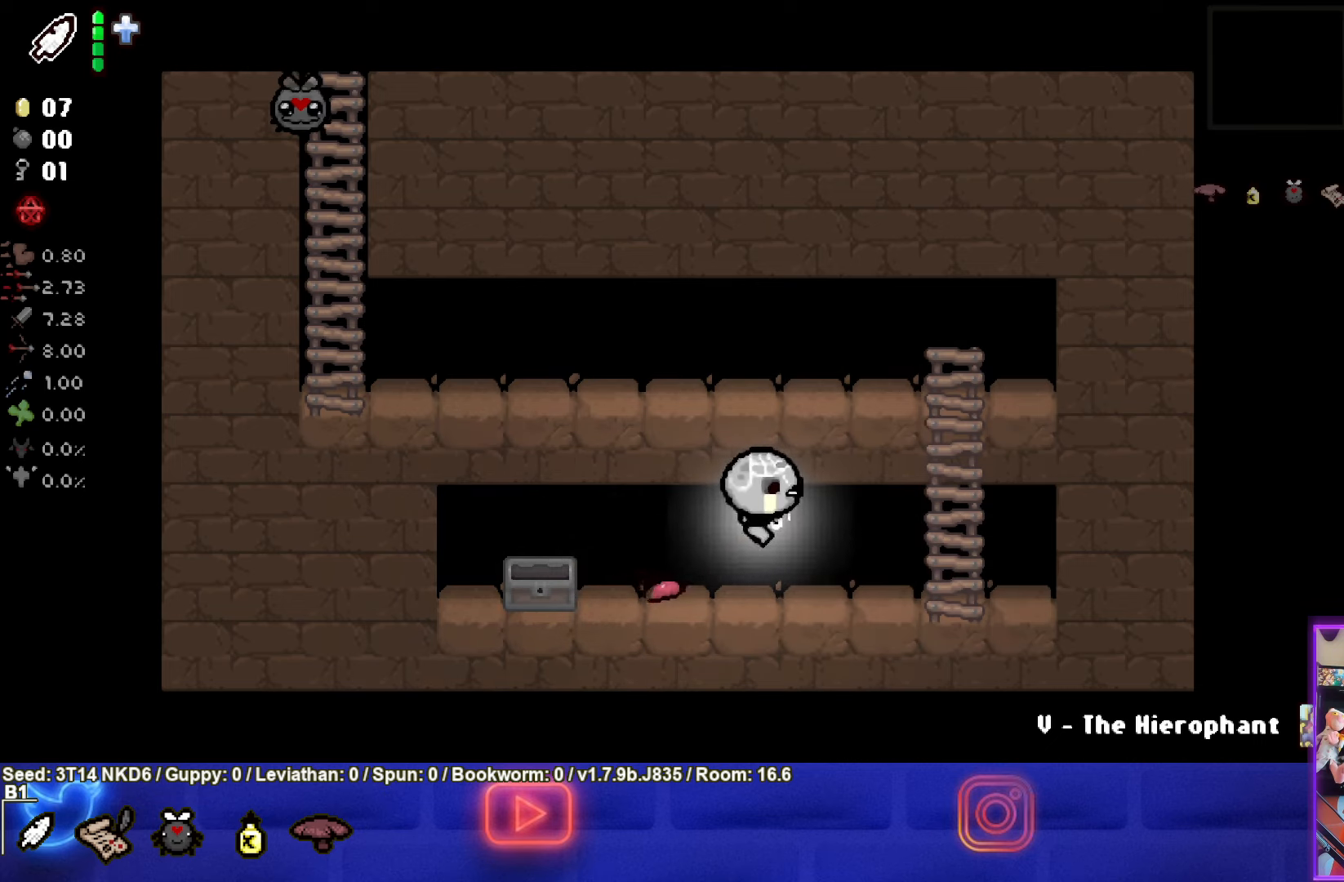
Gameplay with a controller (PlayStation layout); each line is a JSON object with the inputs held at the frame after it. "events" lists button and stick changes between this image and that frame as [ms after this image, input, new state], when the widget could be followed in between. Not read: right_stick.
{"buttons": [], "left_stick": "up", "events": [[266, "left_stick", "up-right"], [416, "left_stick", "up"]]}
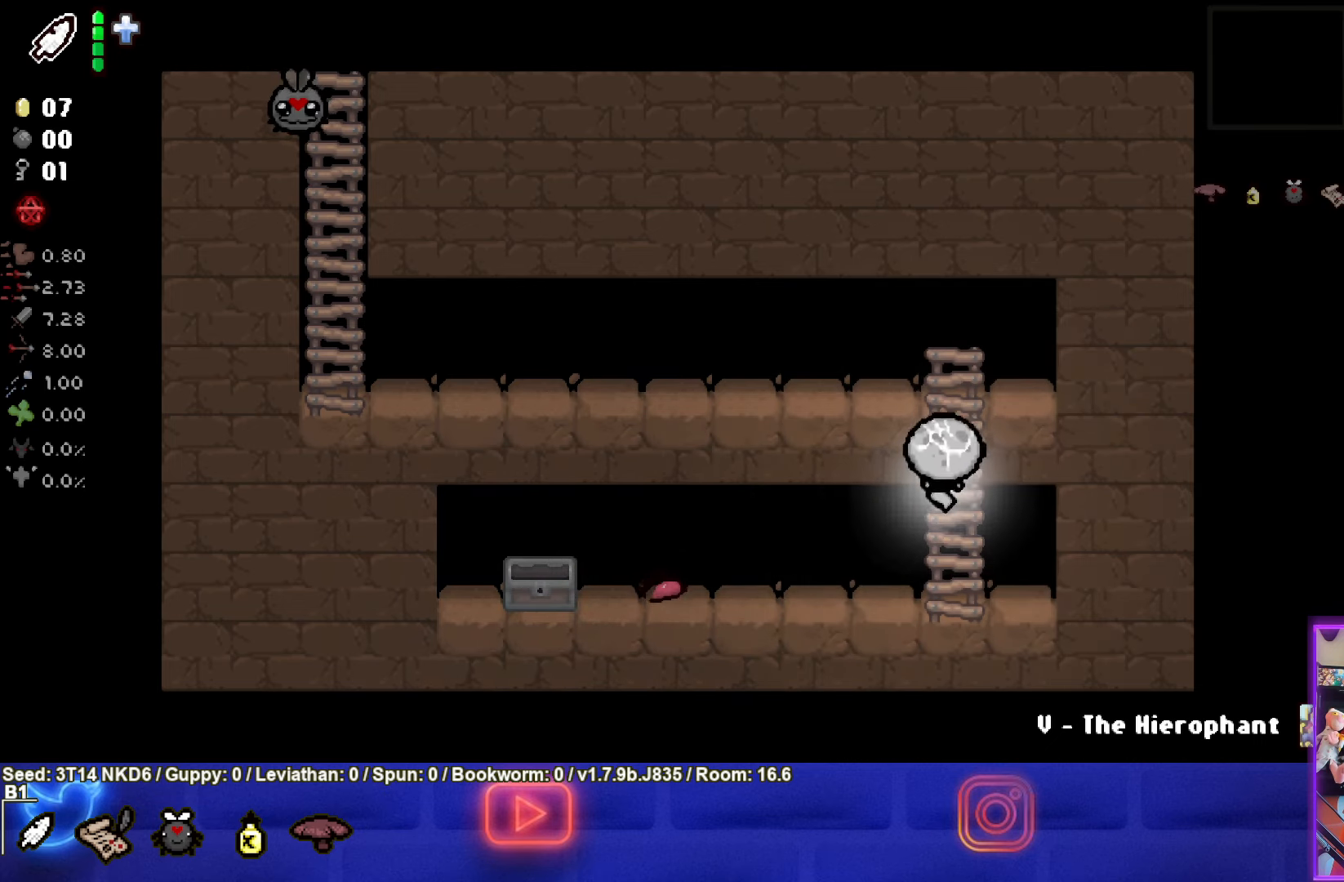
{"buttons": [], "left_stick": "left", "events": [[266, "left_stick", "left"]]}
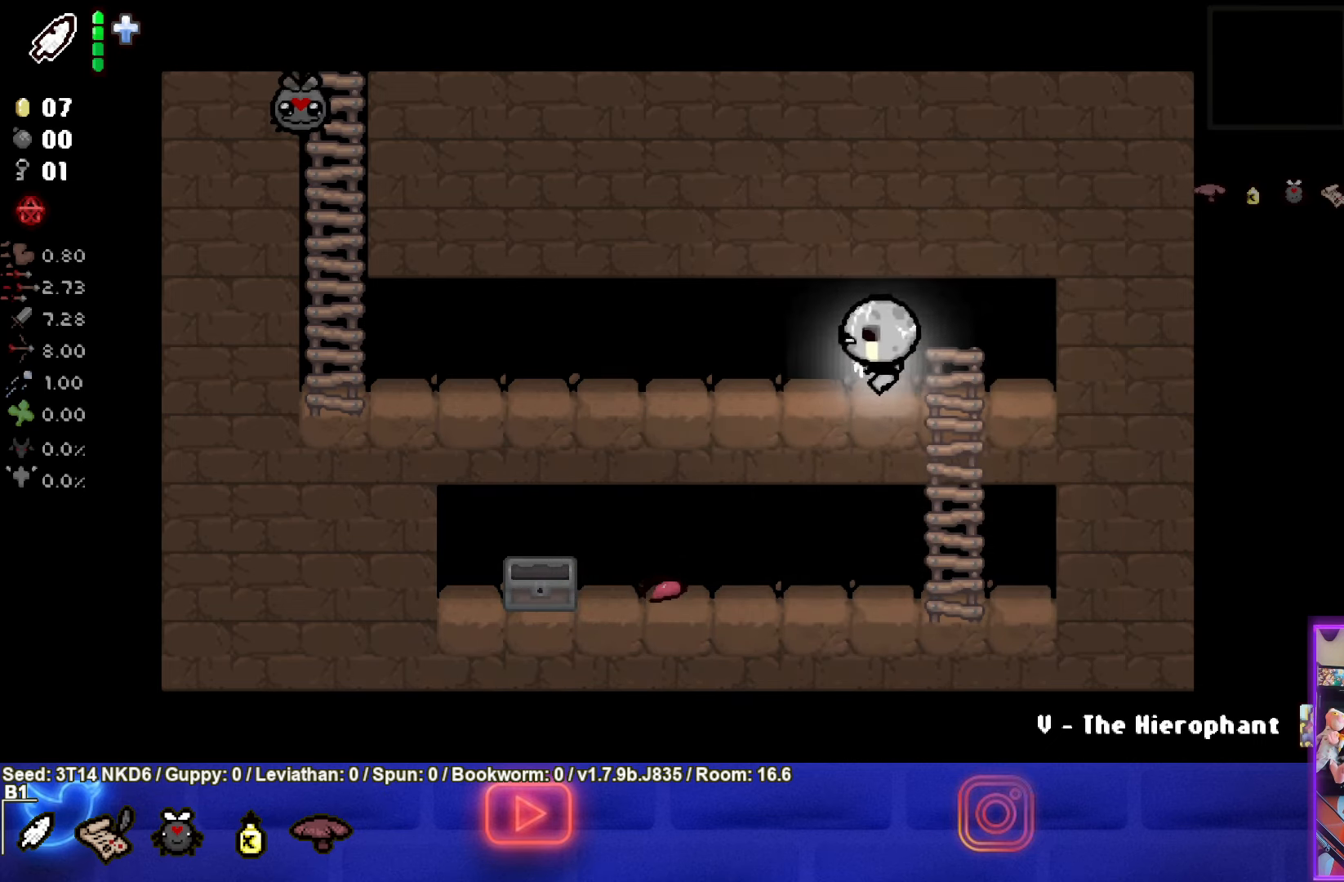
{"buttons": [], "left_stick": "left", "events": [[33, "CIRCLE", "down"], [166, "CIRCLE", "up"], [250, "CIRCLE", "down"], [366, "CIRCLE", "up"]]}
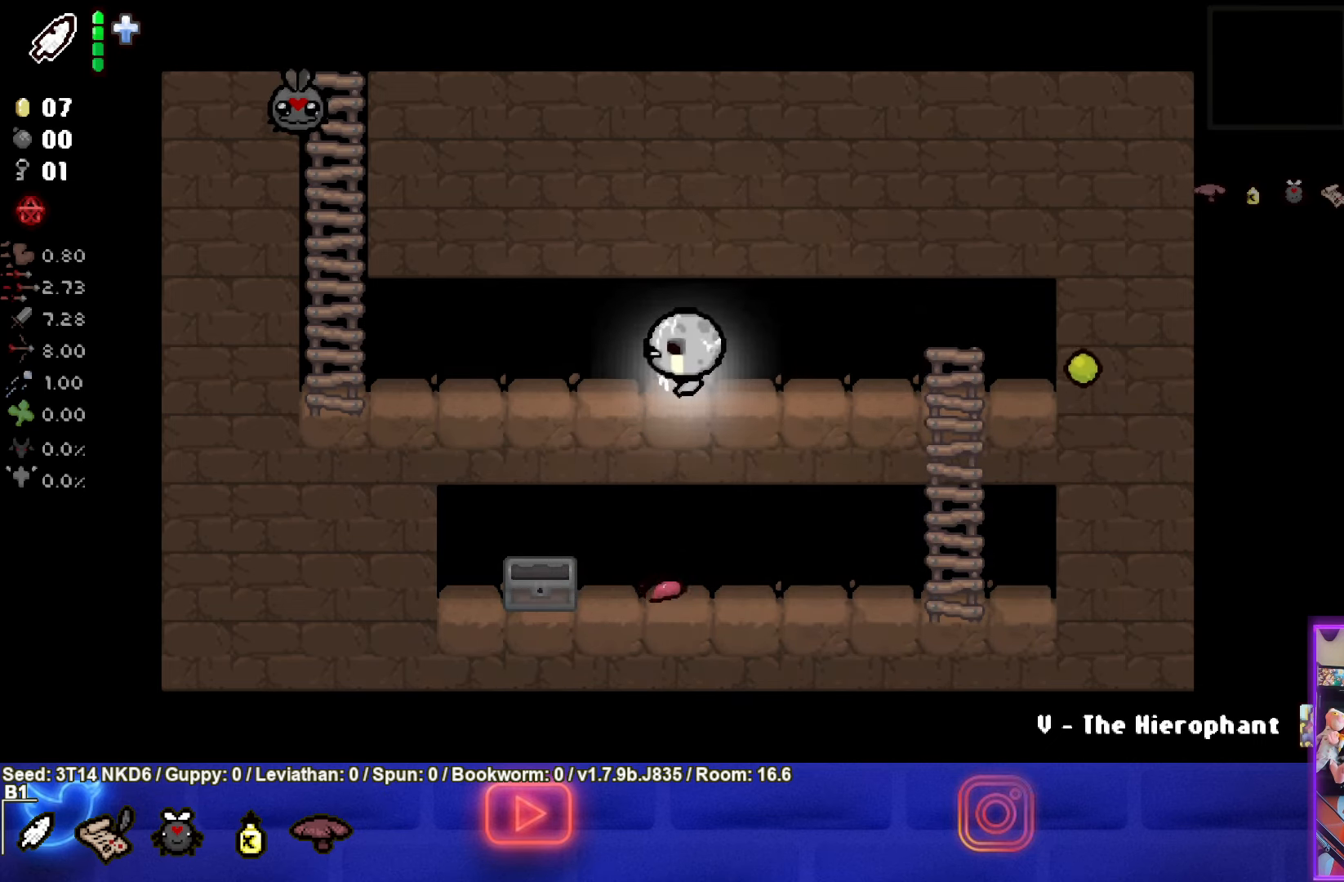
{"buttons": [], "left_stick": "left", "events": []}
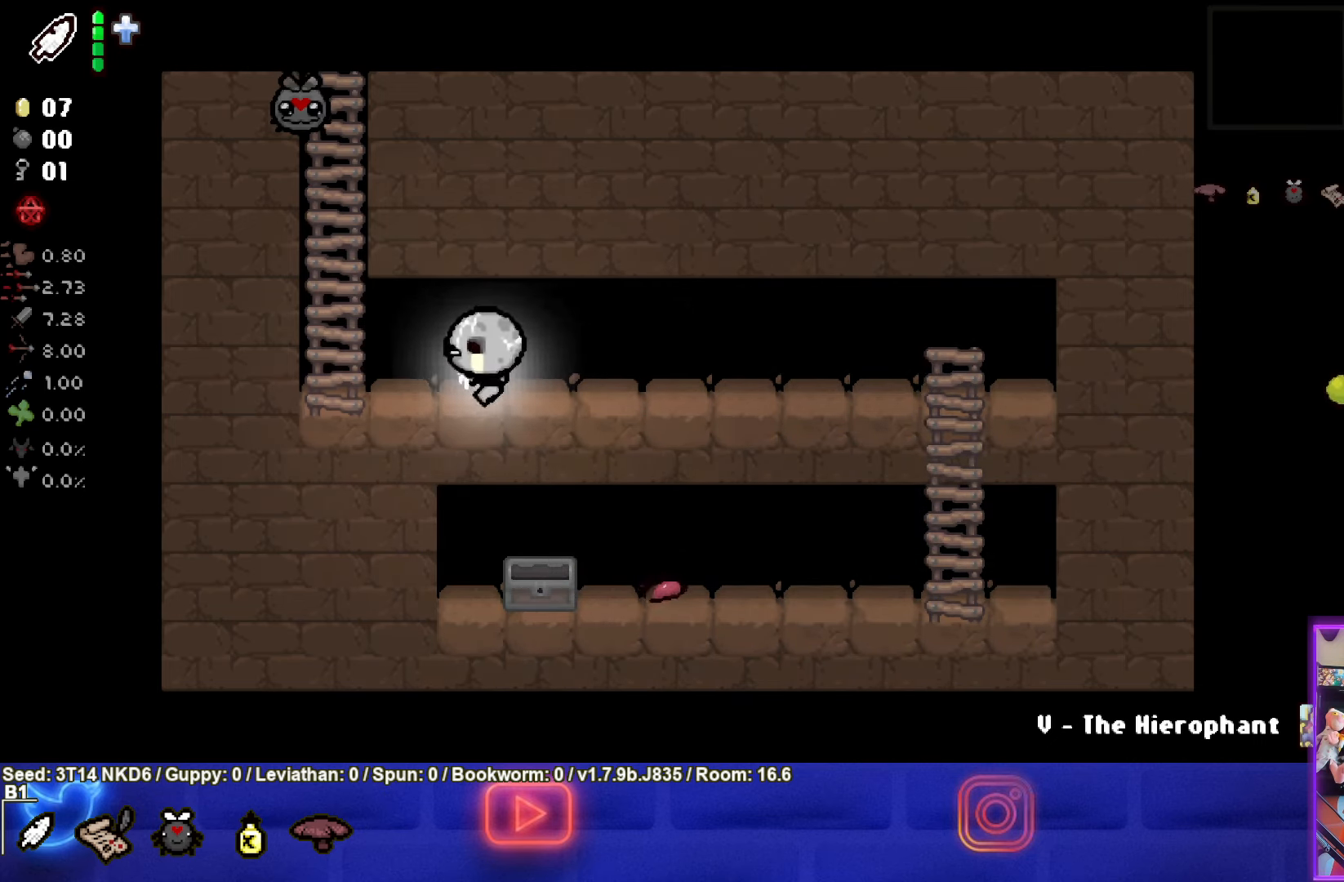
{"buttons": [], "left_stick": "up", "events": [[250, "left_stick", "up"]]}
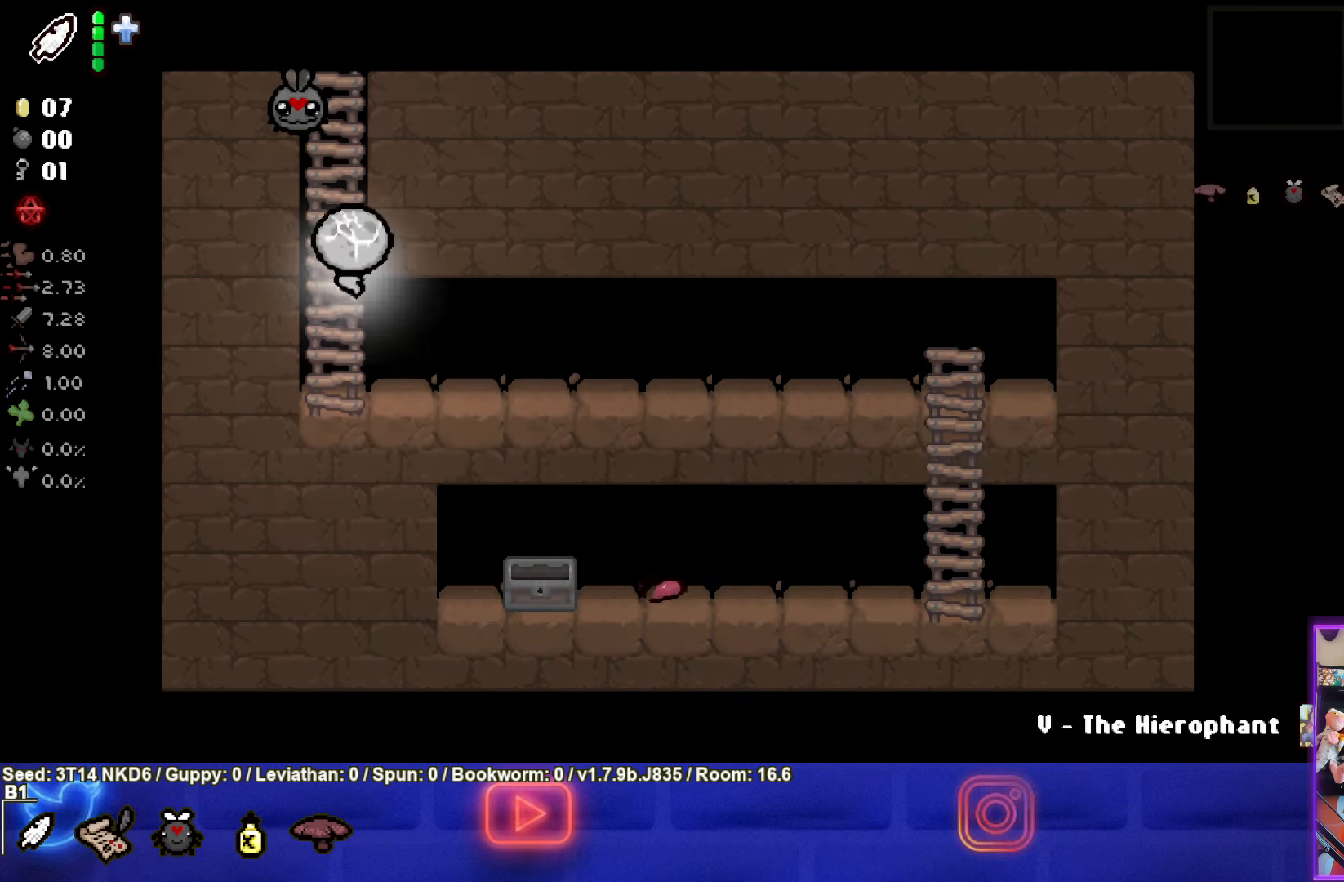
{"buttons": [], "left_stick": "up", "events": []}
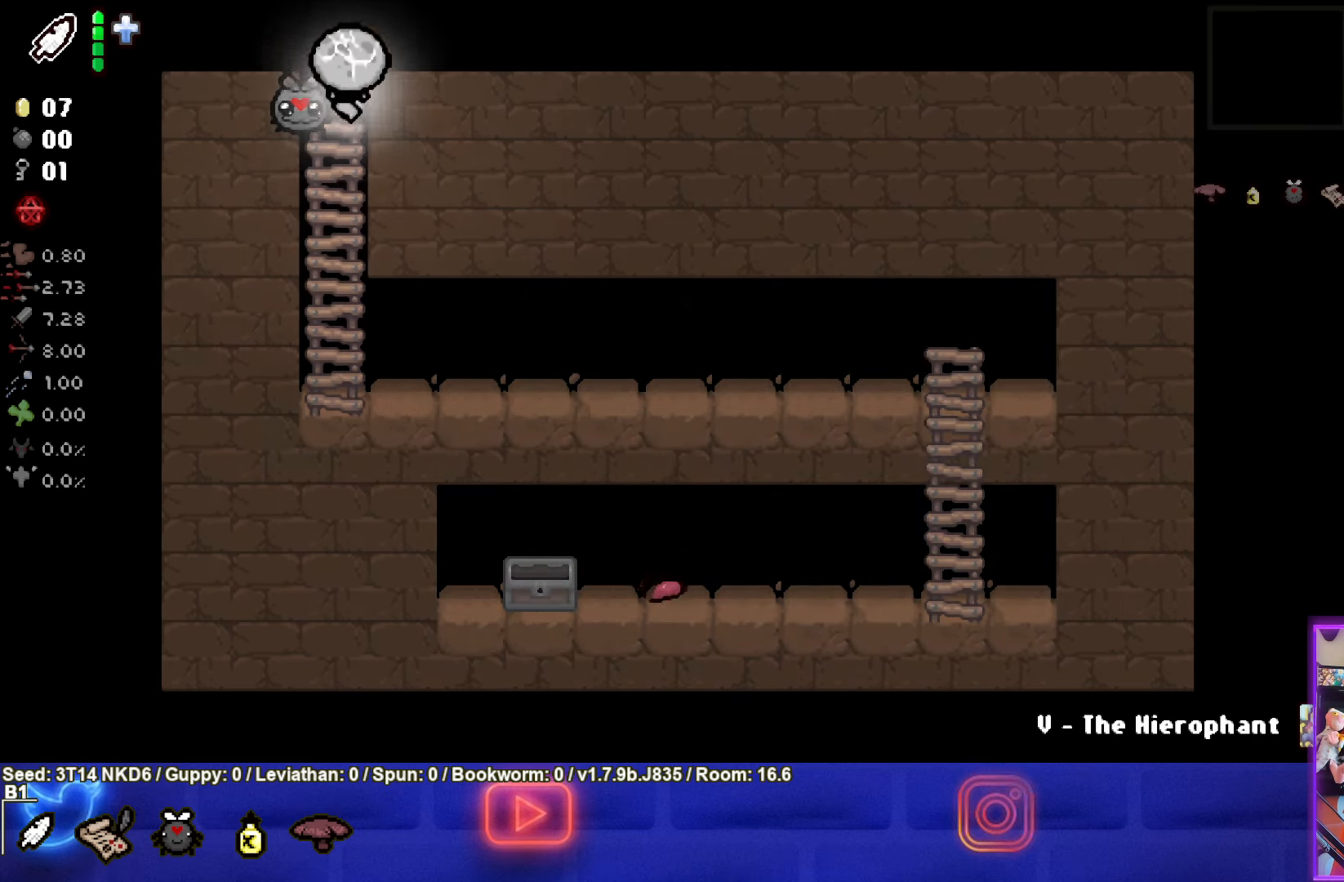
{"buttons": [], "left_stick": "center", "events": [[116, "left_stick", "center"]]}
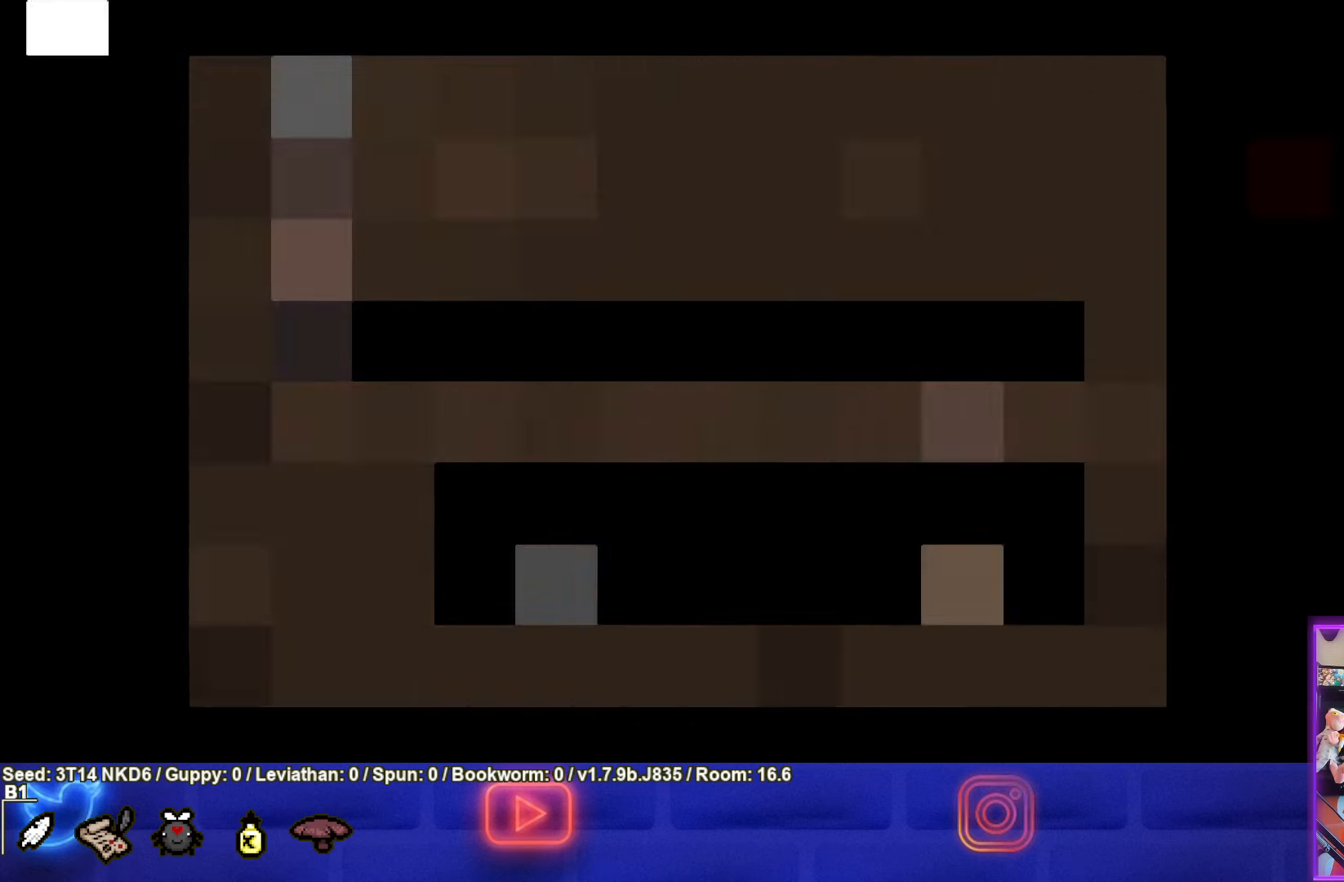
{"buttons": [], "left_stick": "center", "events": []}
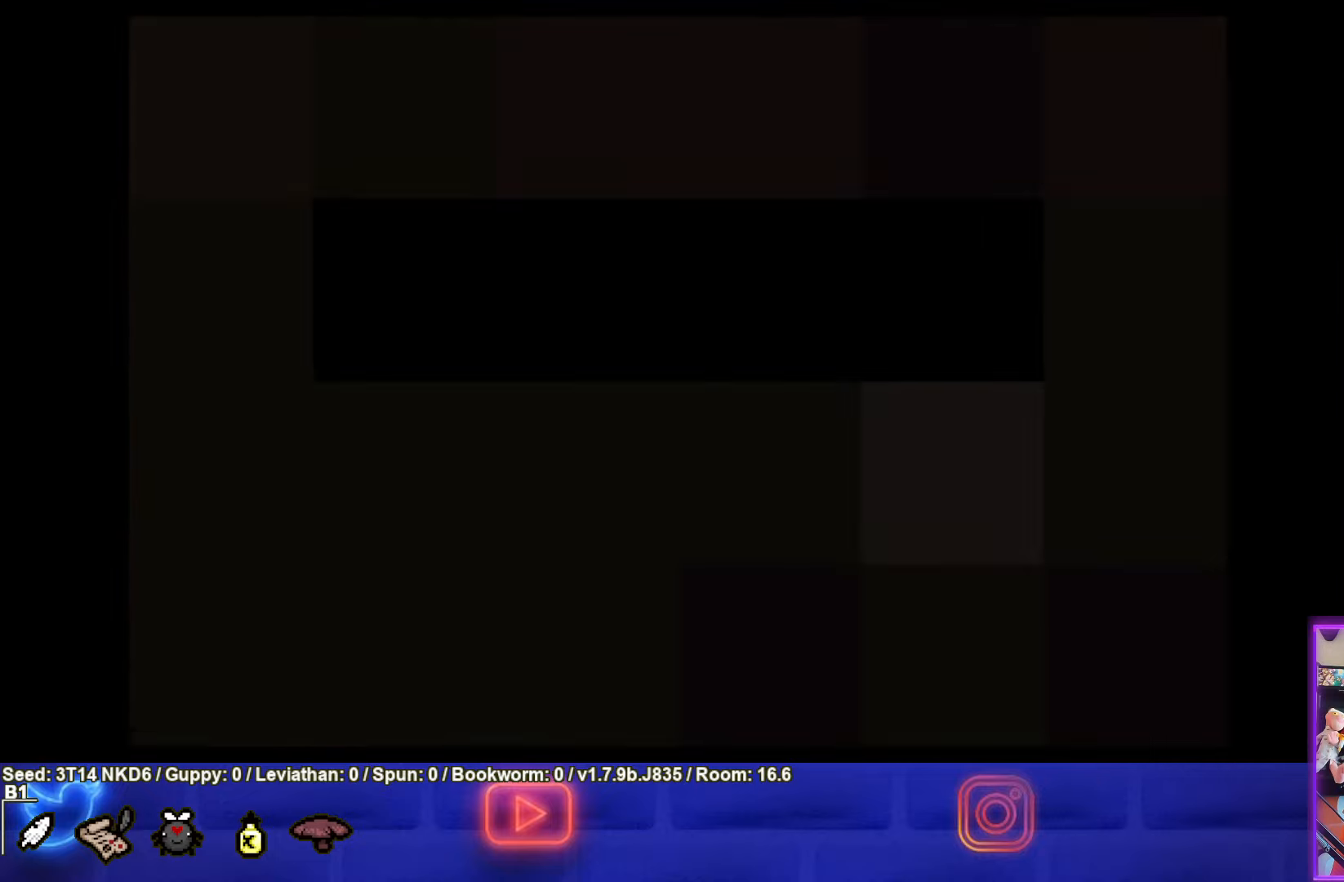
{"buttons": [], "left_stick": "center", "events": []}
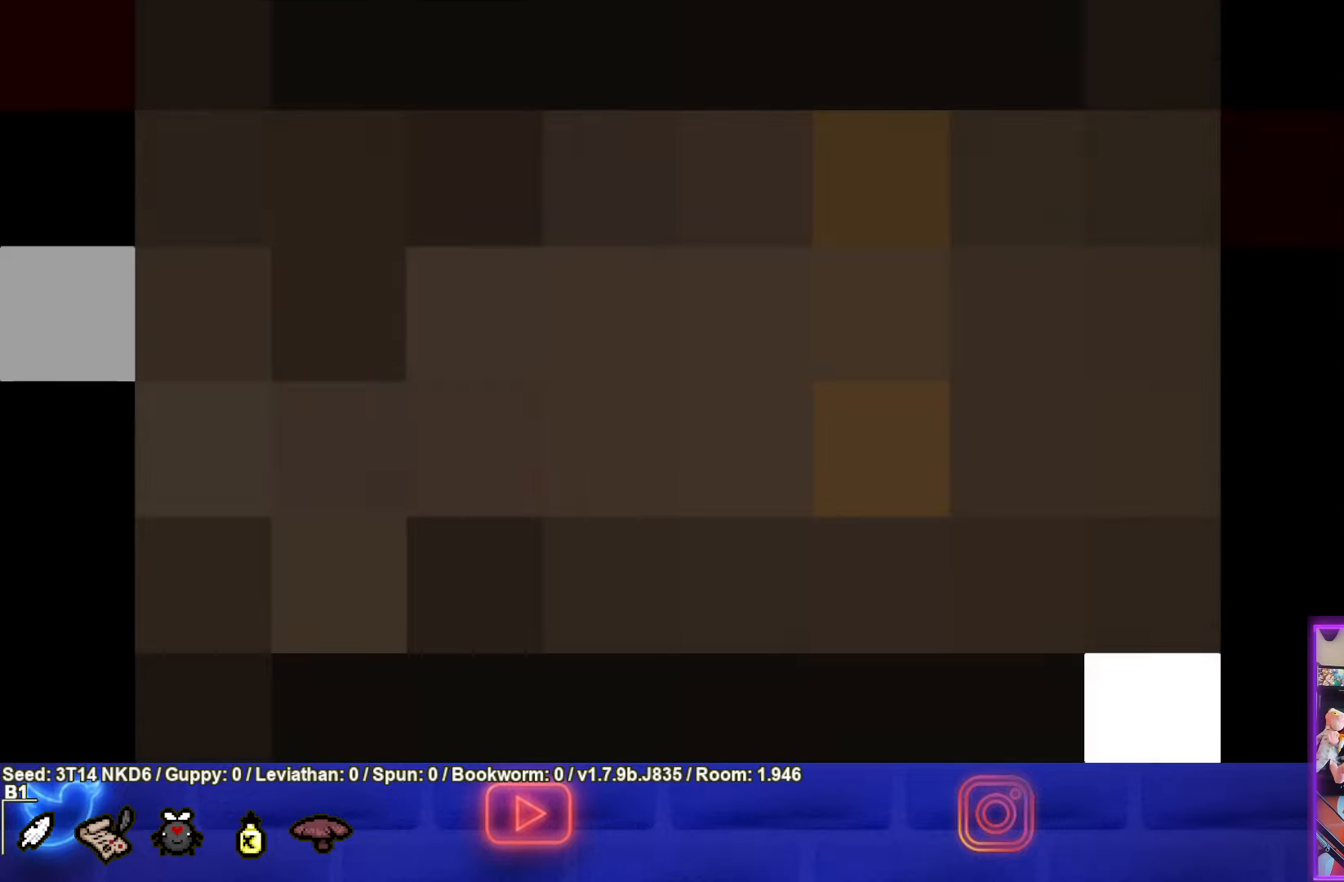
{"buttons": [], "left_stick": "center", "events": []}
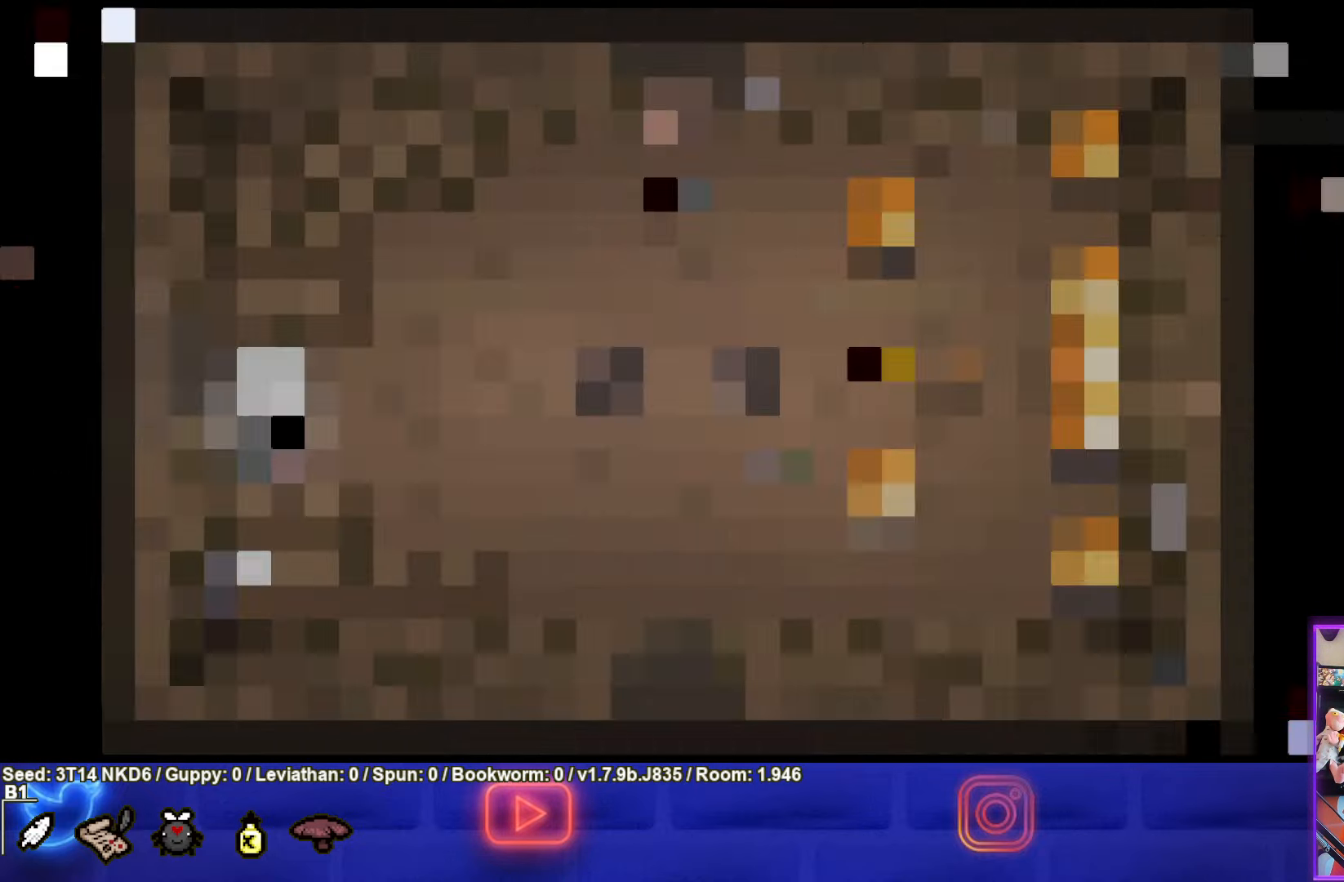
{"buttons": [], "left_stick": "center", "events": []}
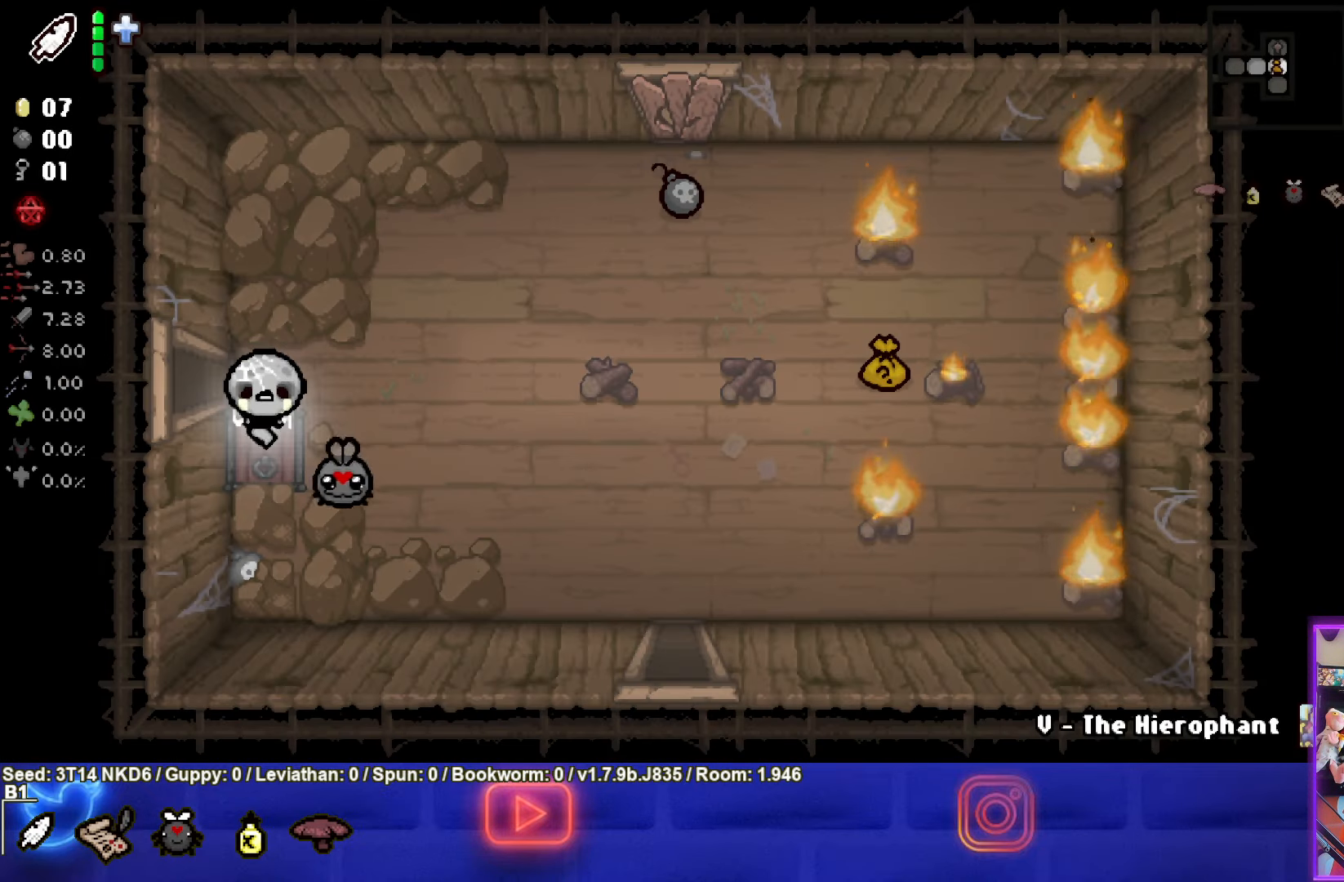
{"buttons": [], "left_stick": "right", "events": [[117, "left_stick", "up-right"], [400, "left_stick", "right"]]}
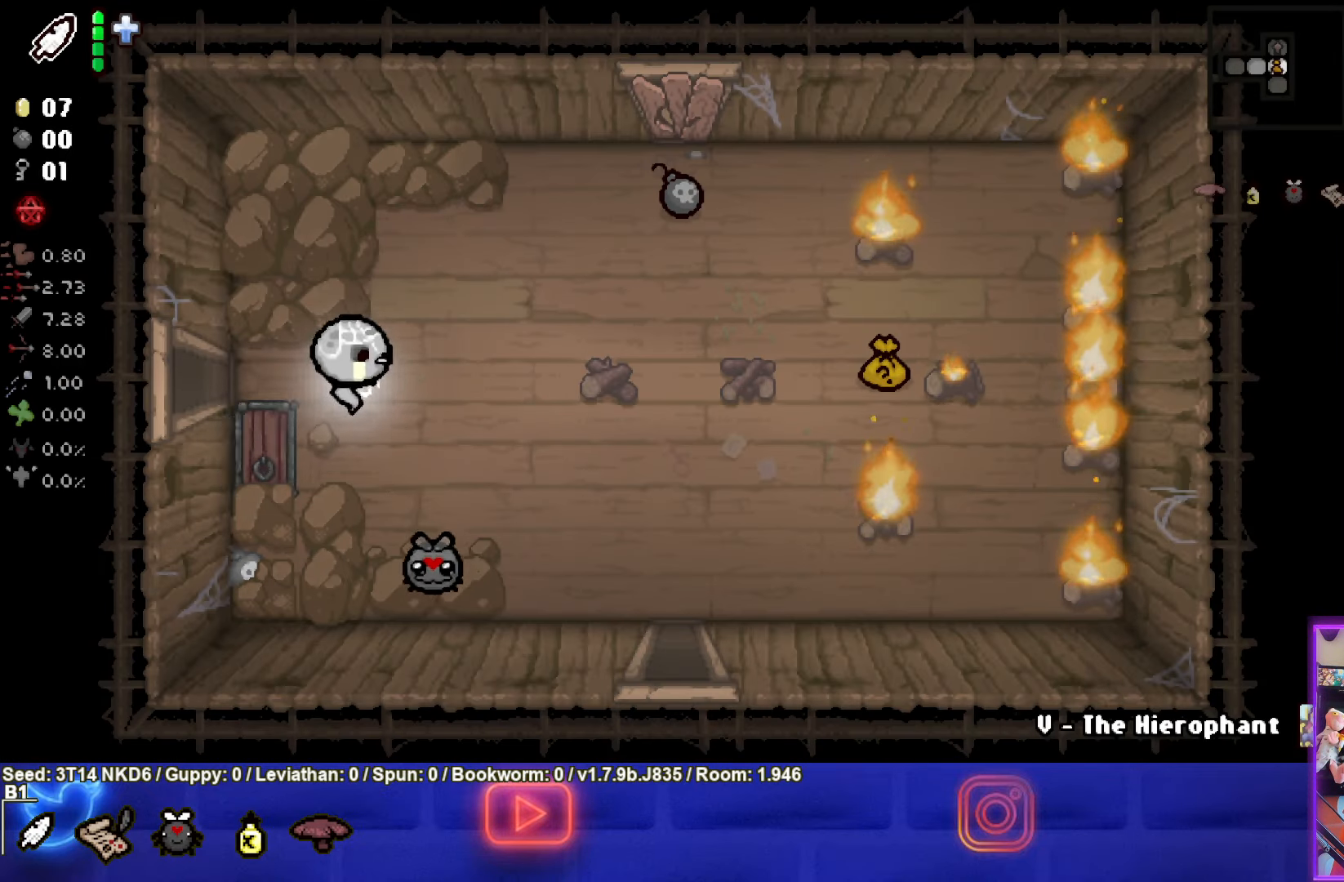
{"buttons": ["CIRCLE"], "left_stick": "down", "events": [[183, "CIRCLE", "down"], [367, "left_stick", "center"], [483, "left_stick", "down"]]}
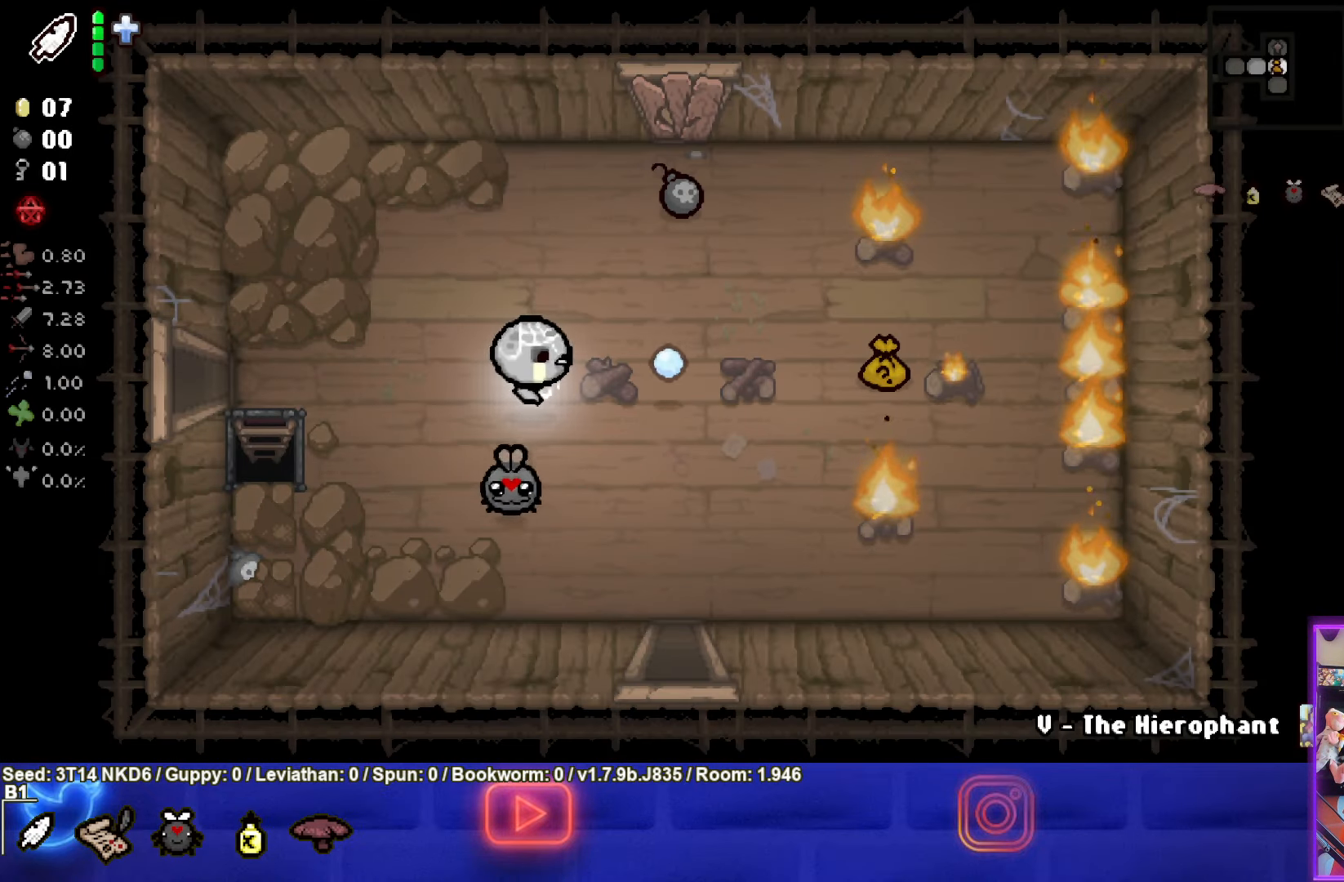
{"buttons": ["CIRCLE"], "left_stick": "center", "events": [[17, "left_stick", "down-right"], [233, "left_stick", "center"]]}
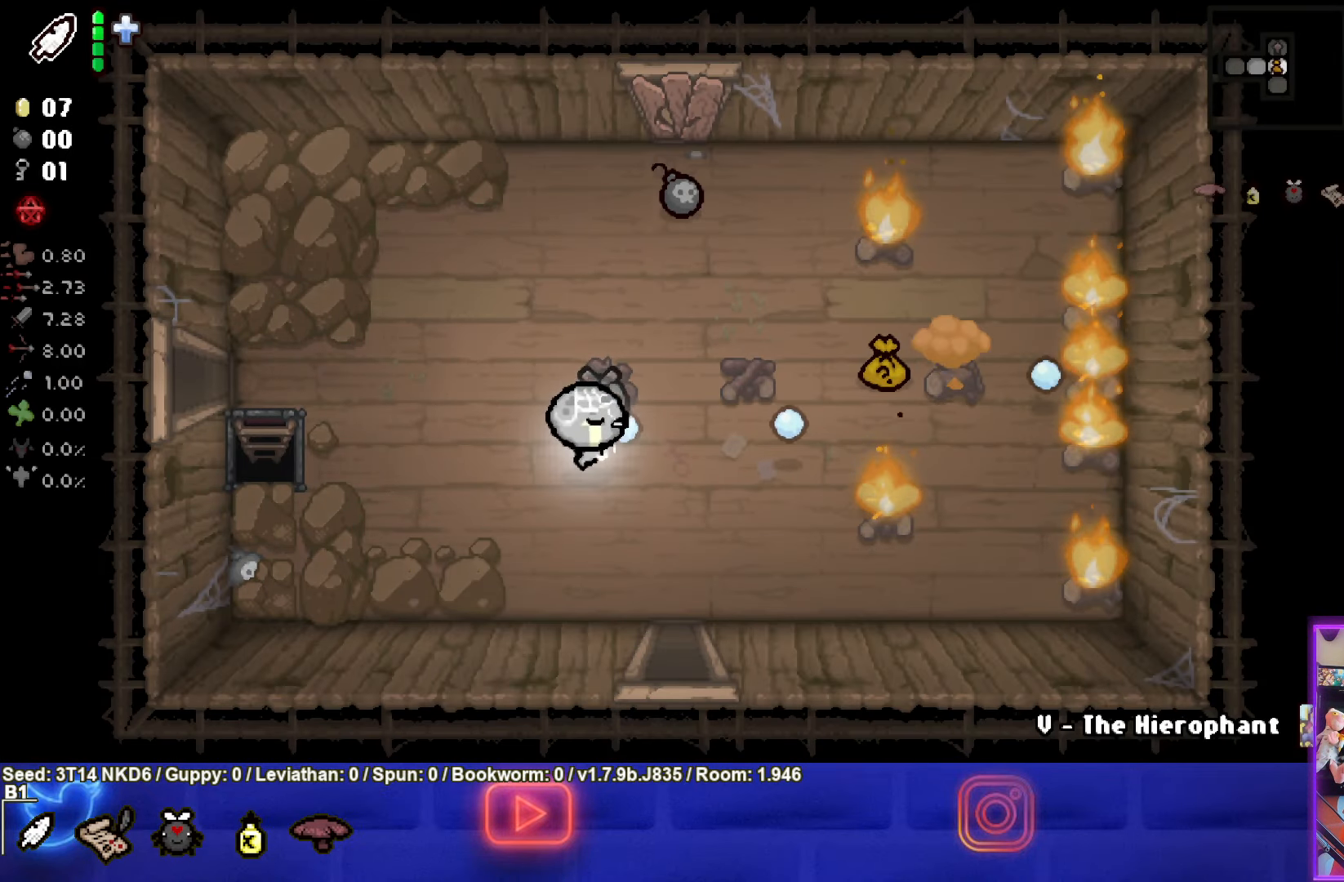
{"buttons": ["CIRCLE"], "left_stick": "right", "events": [[167, "left_stick", "down-right"], [317, "left_stick", "right"]]}
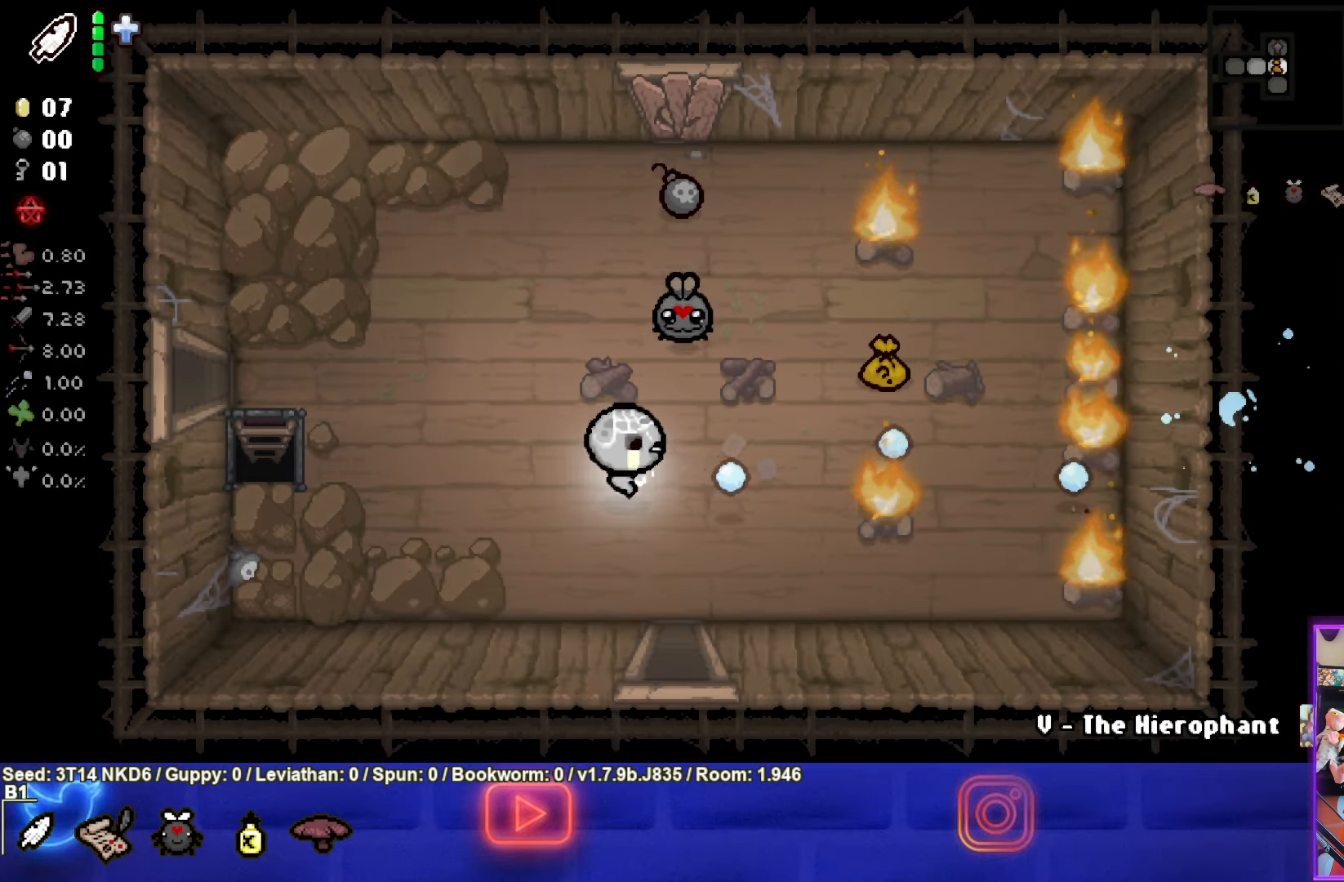
{"buttons": ["CIRCLE"], "left_stick": "right", "events": [[167, "left_stick", "left"], [300, "left_stick", "center"], [484, "left_stick", "right"]]}
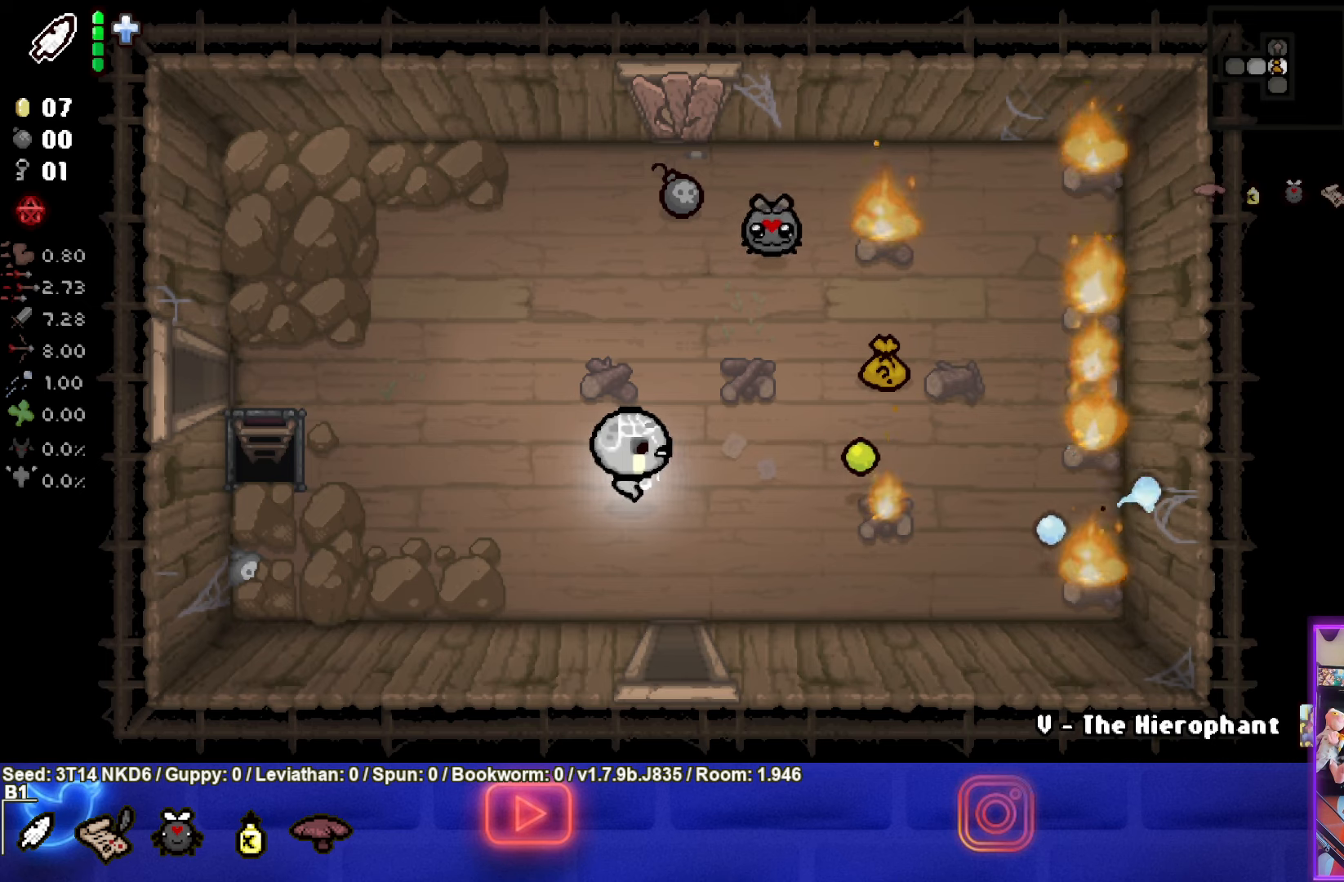
{"buttons": ["CIRCLE"], "left_stick": "down-right", "events": [[84, "left_stick", "center"], [300, "left_stick", "down-right"]]}
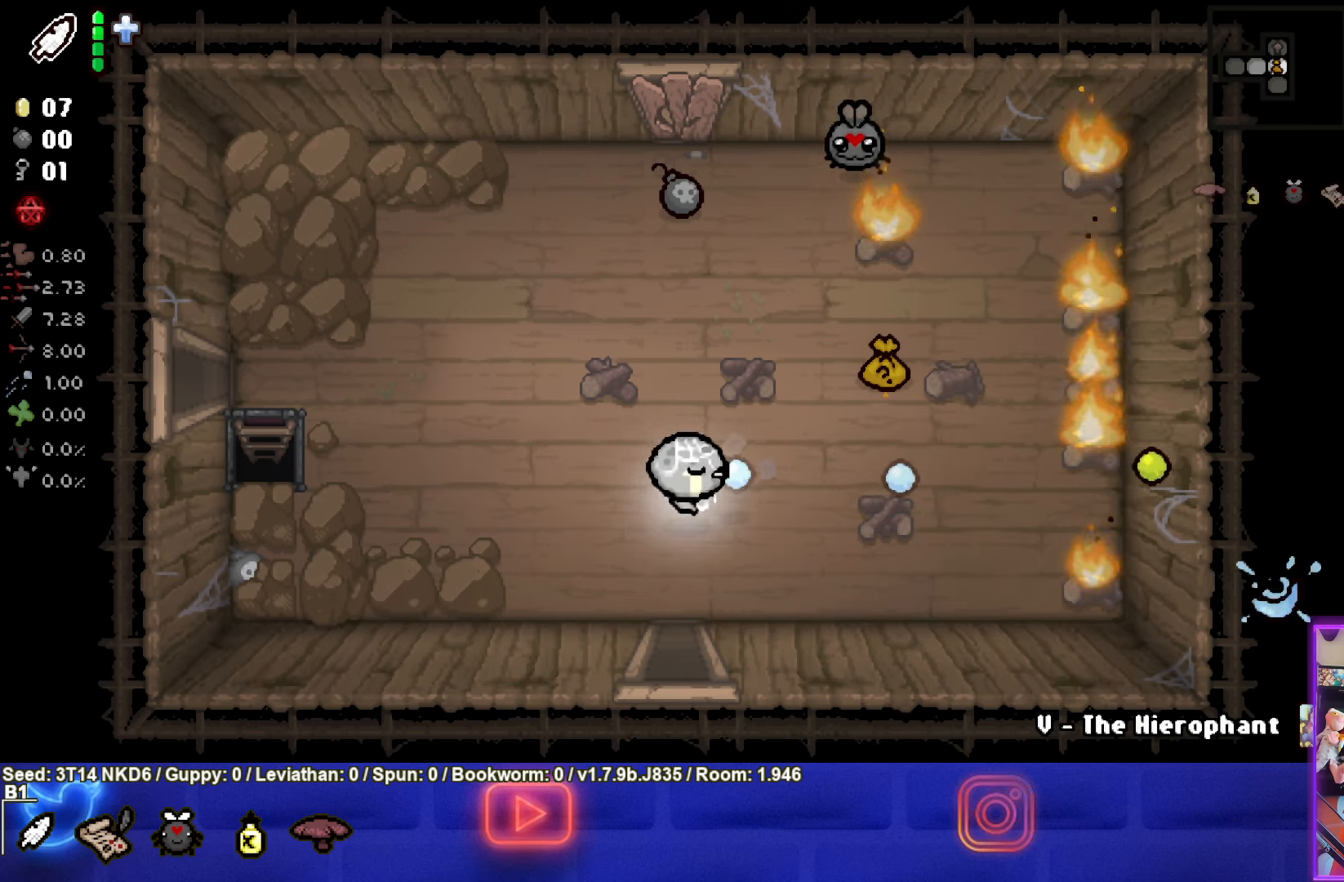
{"buttons": ["TRIANGLE"], "left_stick": "up", "events": [[100, "left_stick", "center"], [117, "CIRCLE", "up"], [150, "left_stick", "up"], [334, "TRIANGLE", "down"]]}
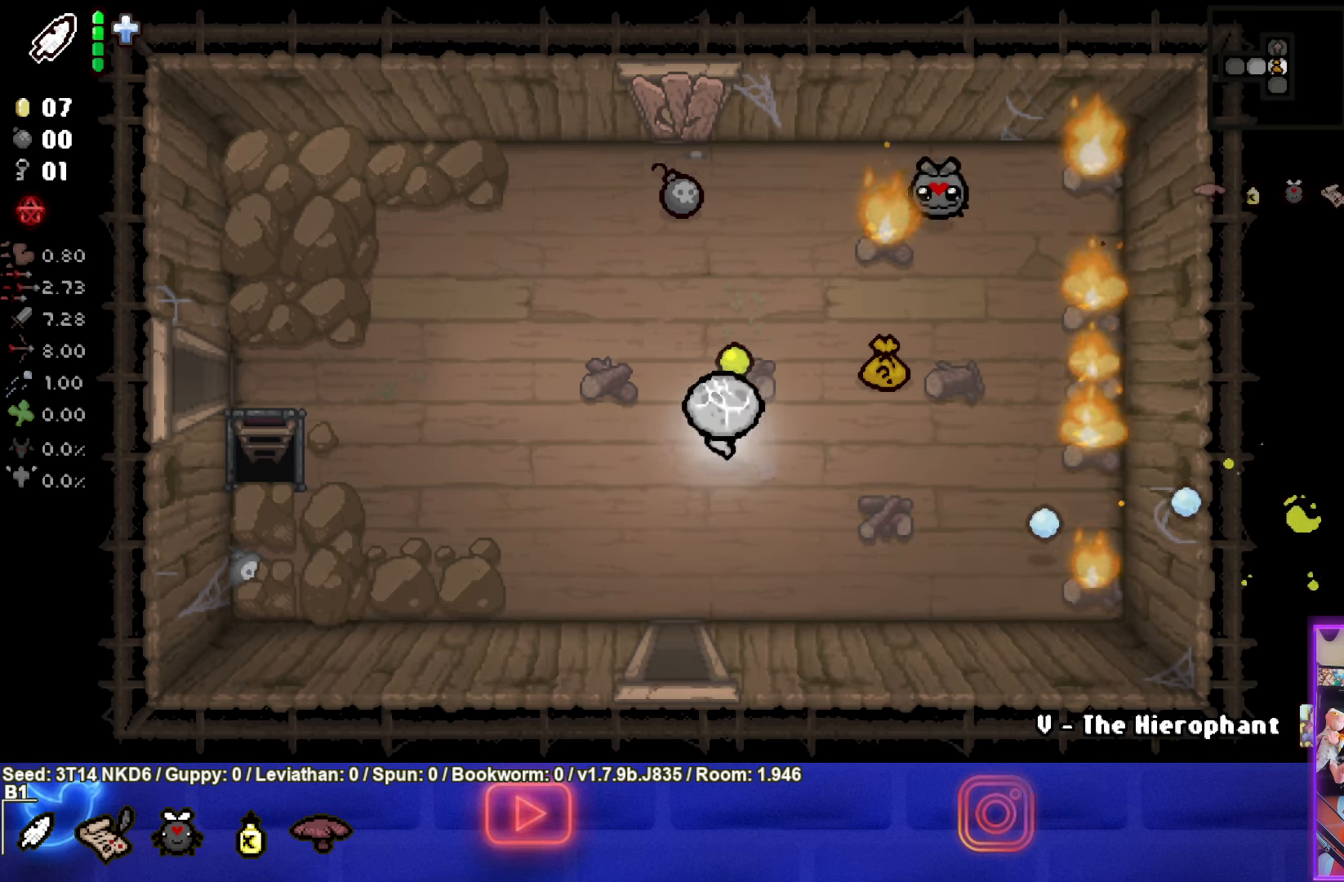
{"buttons": ["TRIANGLE"], "left_stick": "center", "events": [[50, "left_stick", "center"], [217, "left_stick", "up-left"], [334, "left_stick", "center"]]}
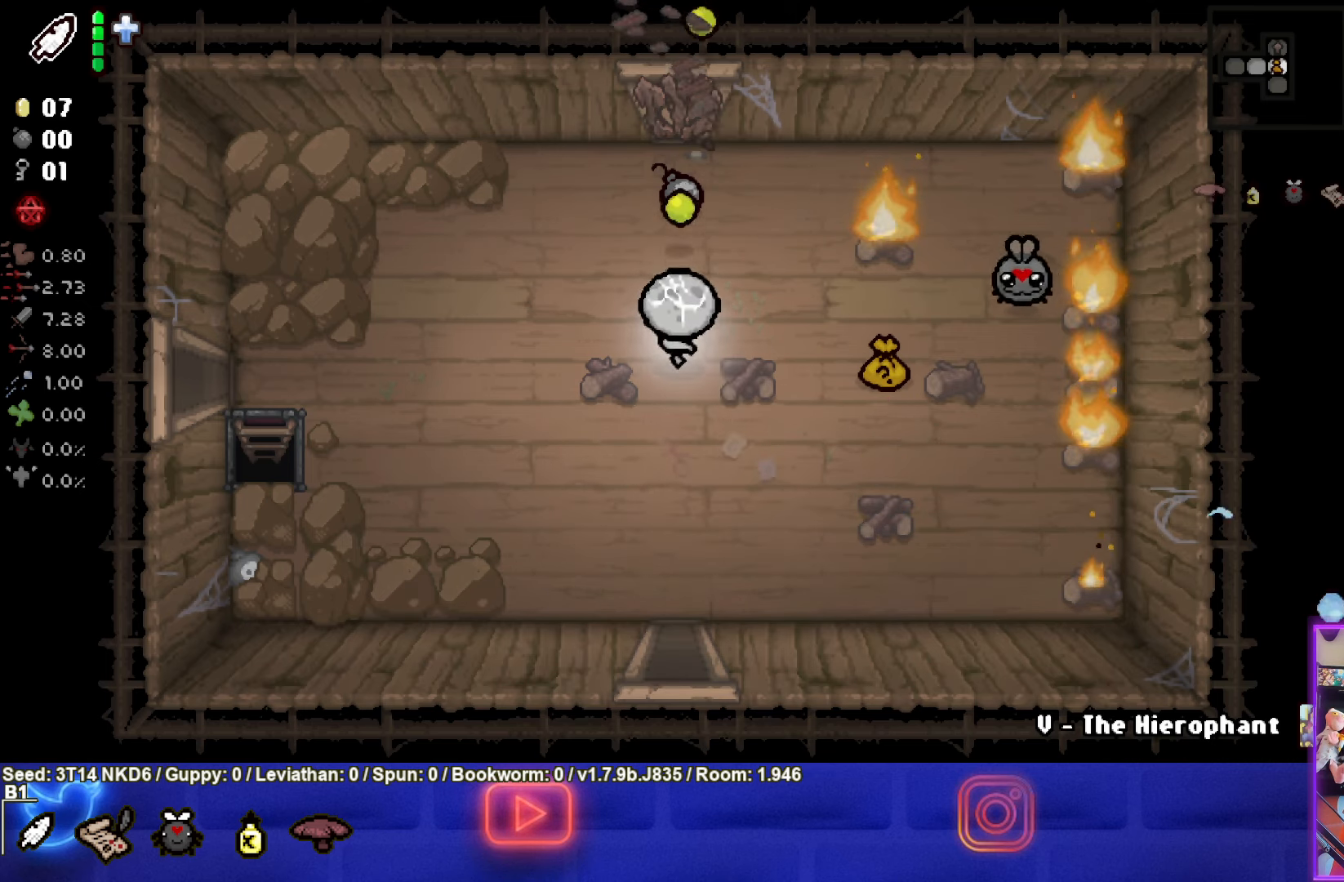
{"buttons": ["TRIANGLE"], "left_stick": "up", "events": [[134, "left_stick", "up"], [250, "left_stick", "center"], [467, "left_stick", "up"]]}
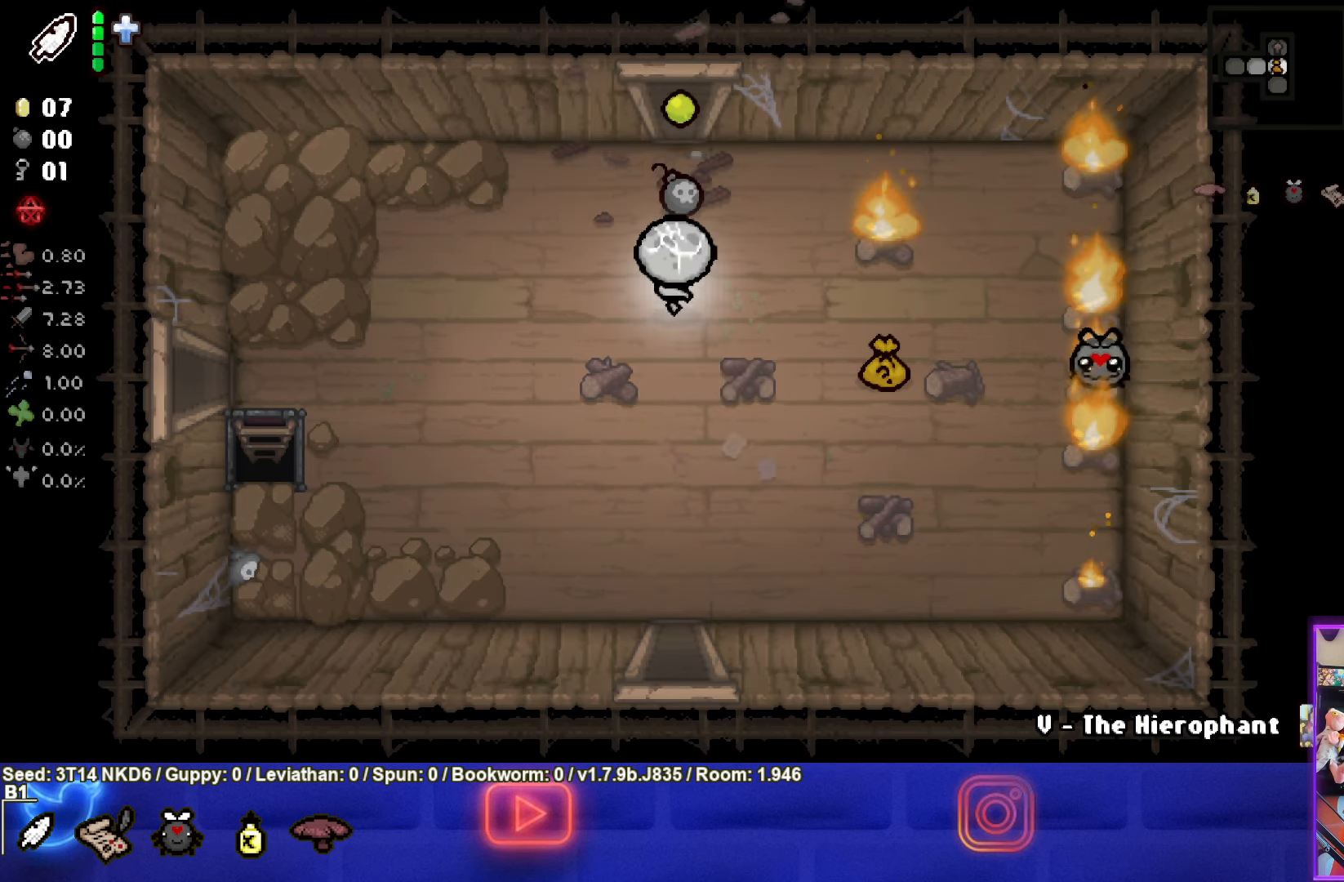
{"buttons": [], "left_stick": "up", "events": [[200, "TRIANGLE", "up"]]}
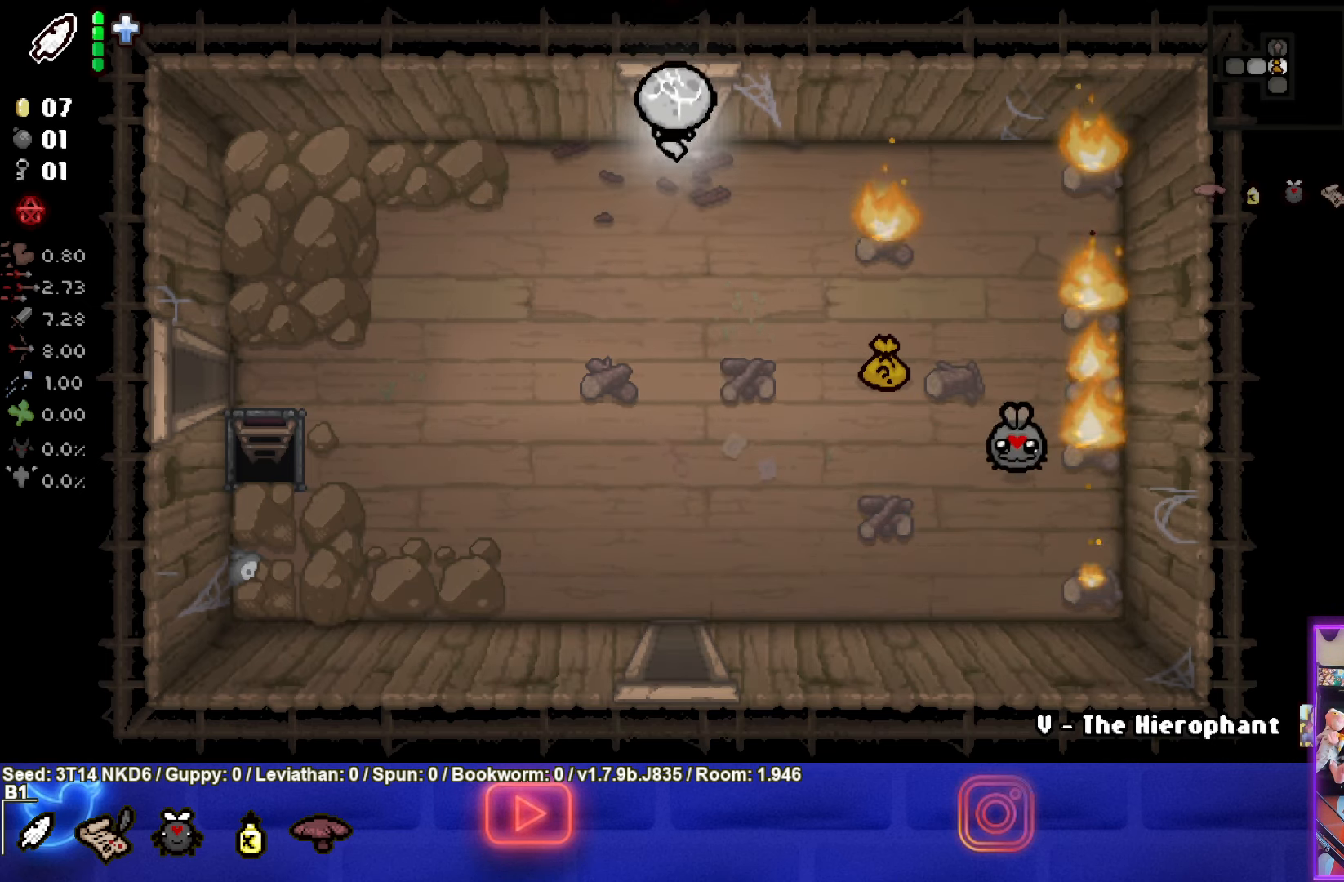
{"buttons": [], "left_stick": "center", "events": [[150, "left_stick", "center"]]}
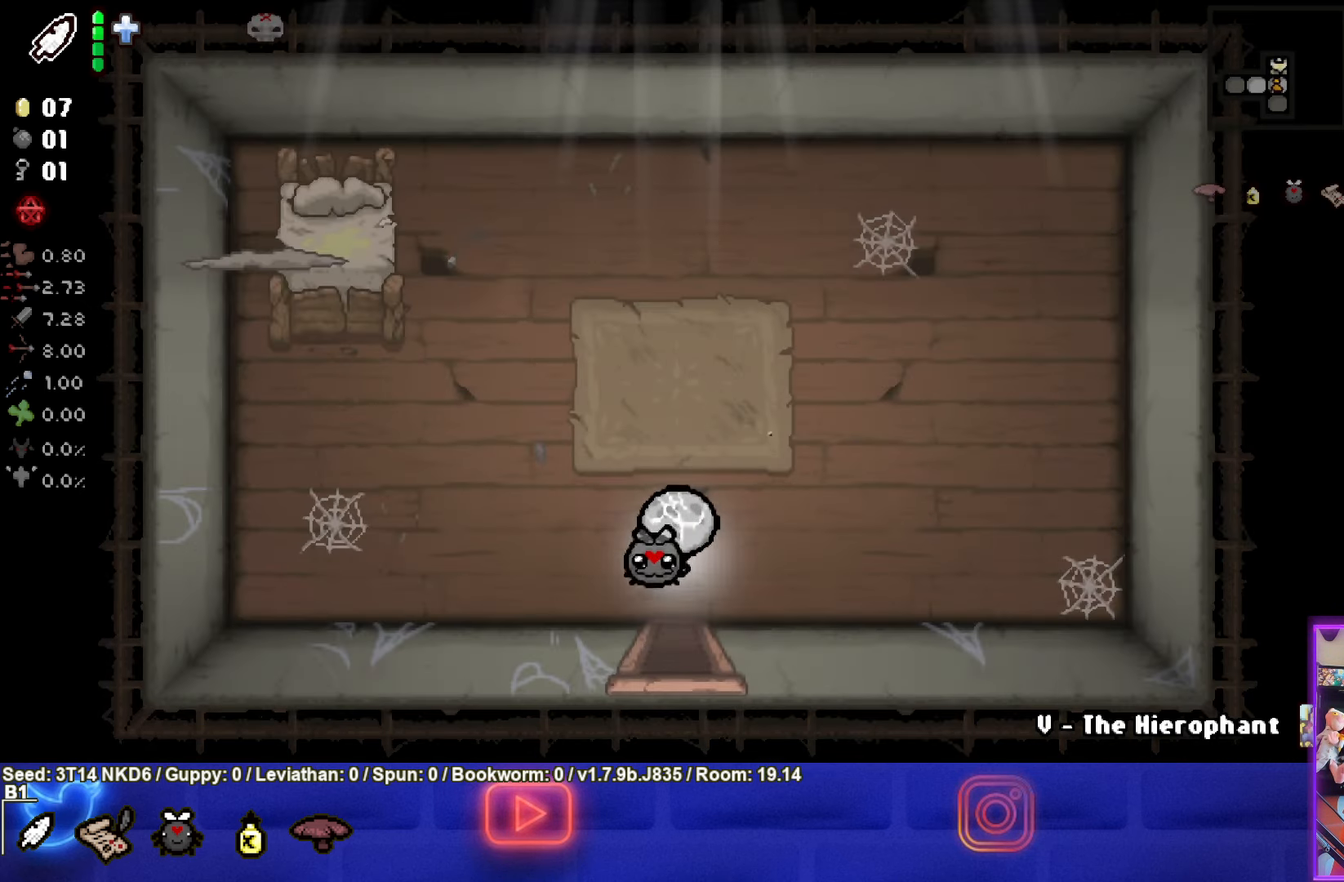
{"buttons": [], "left_stick": "up", "events": [[384, "left_stick", "up"]]}
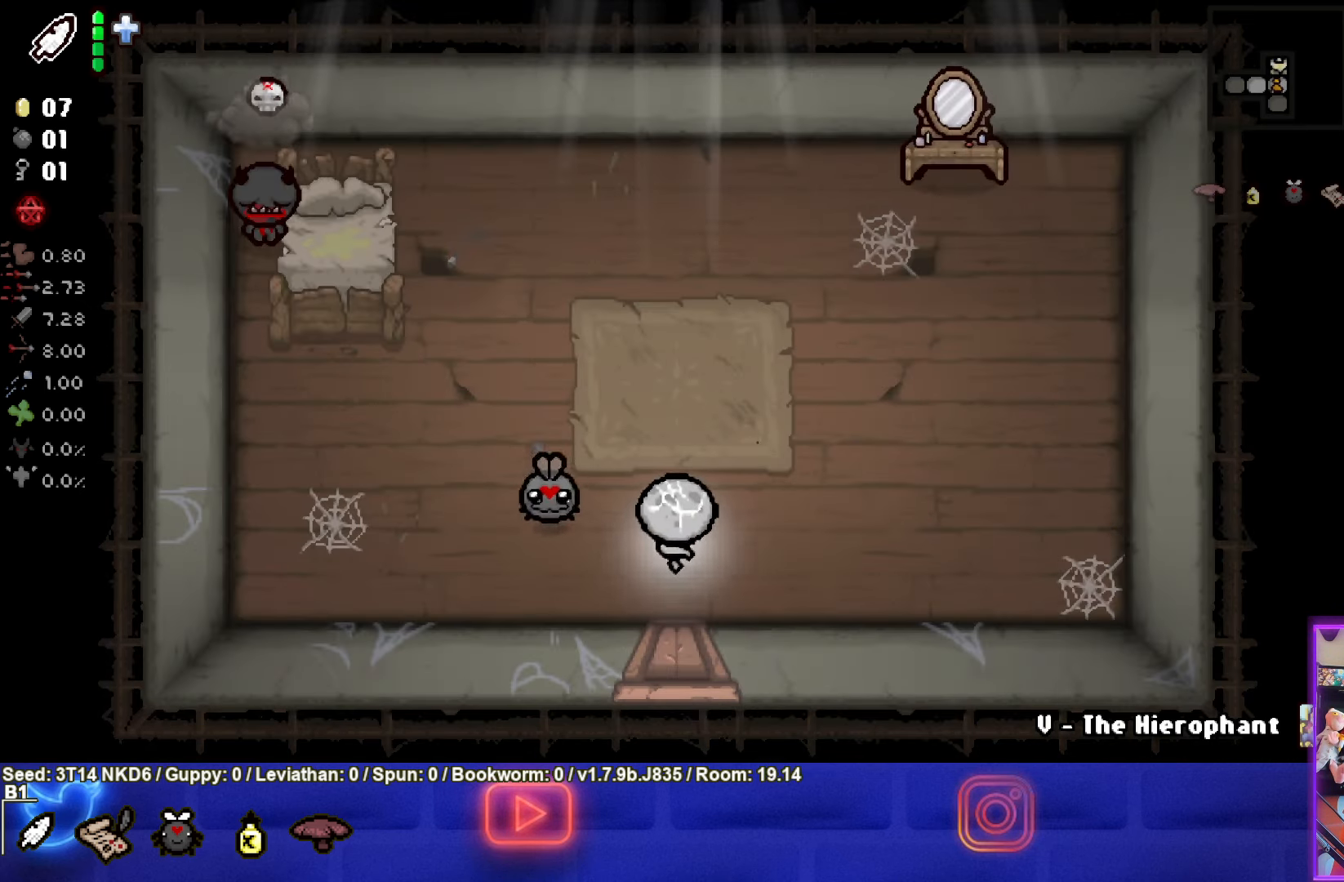
{"buttons": ["SQUARE"], "left_stick": "up", "events": [[350, "SQUARE", "down"]]}
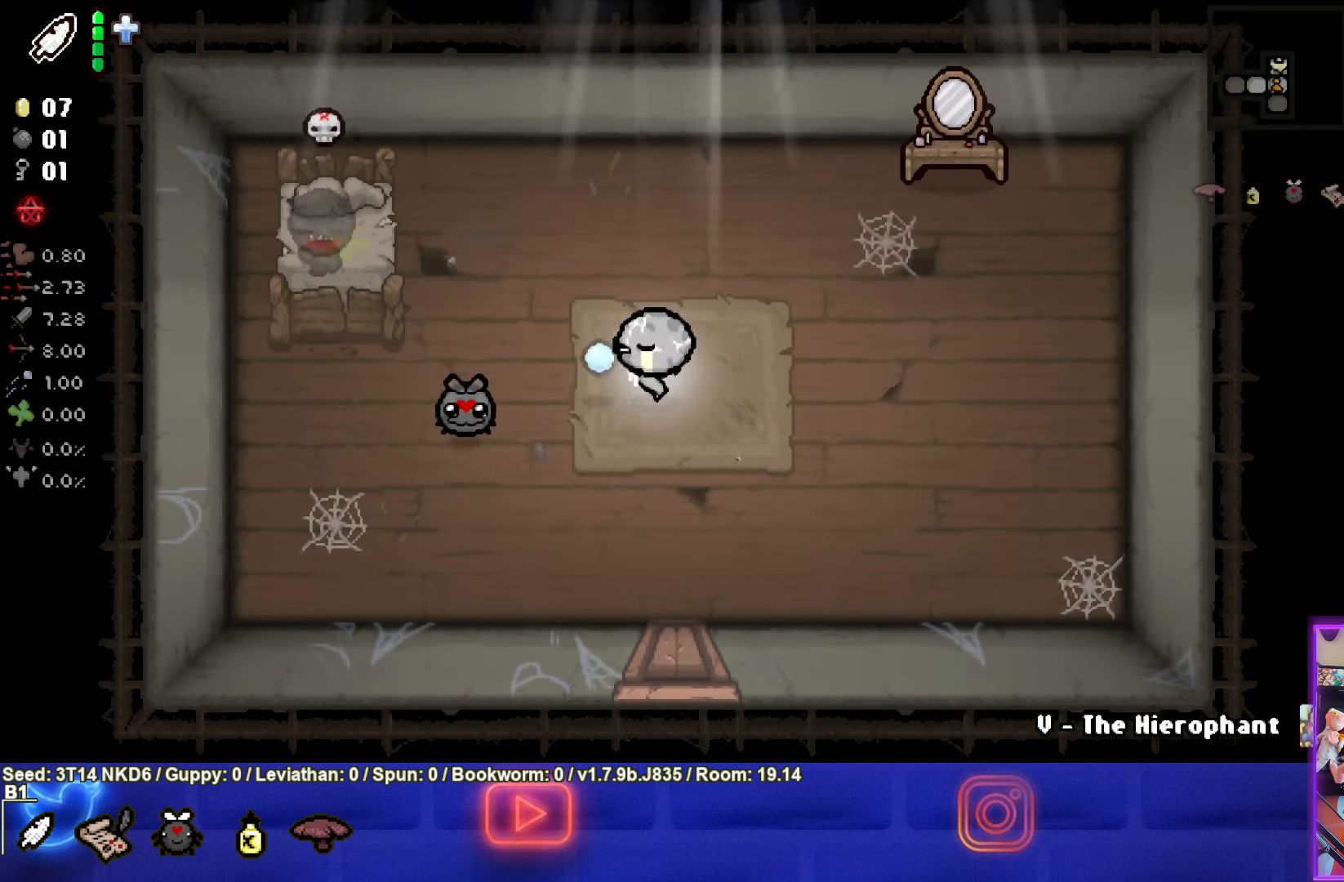
{"buttons": ["SQUARE"], "left_stick": "right", "events": [[116, "left_stick", "right"]]}
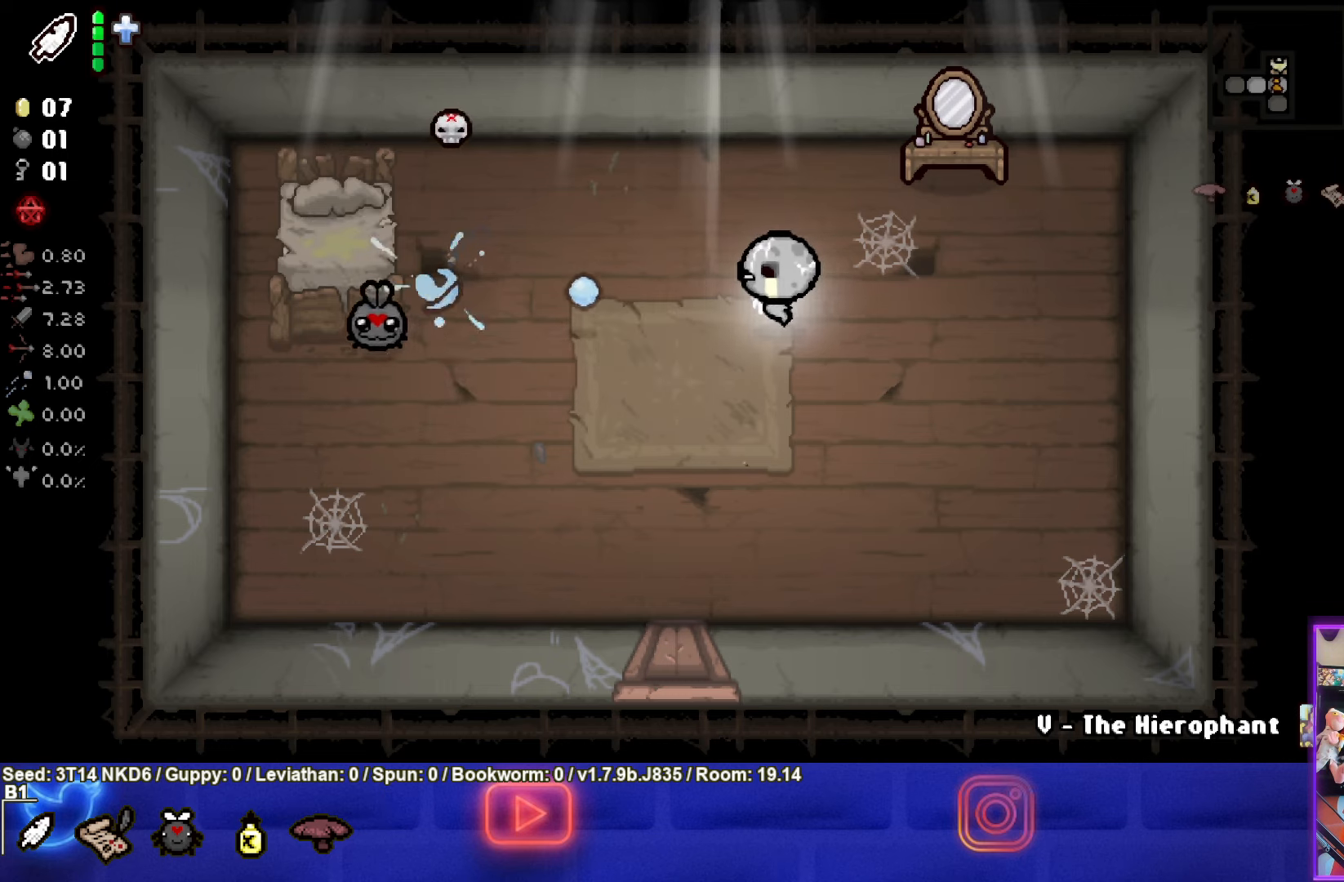
{"buttons": ["SQUARE"], "left_stick": "center", "events": [[66, "left_stick", "up-right"], [200, "left_stick", "center"], [350, "left_stick", "right"], [466, "left_stick", "center"]]}
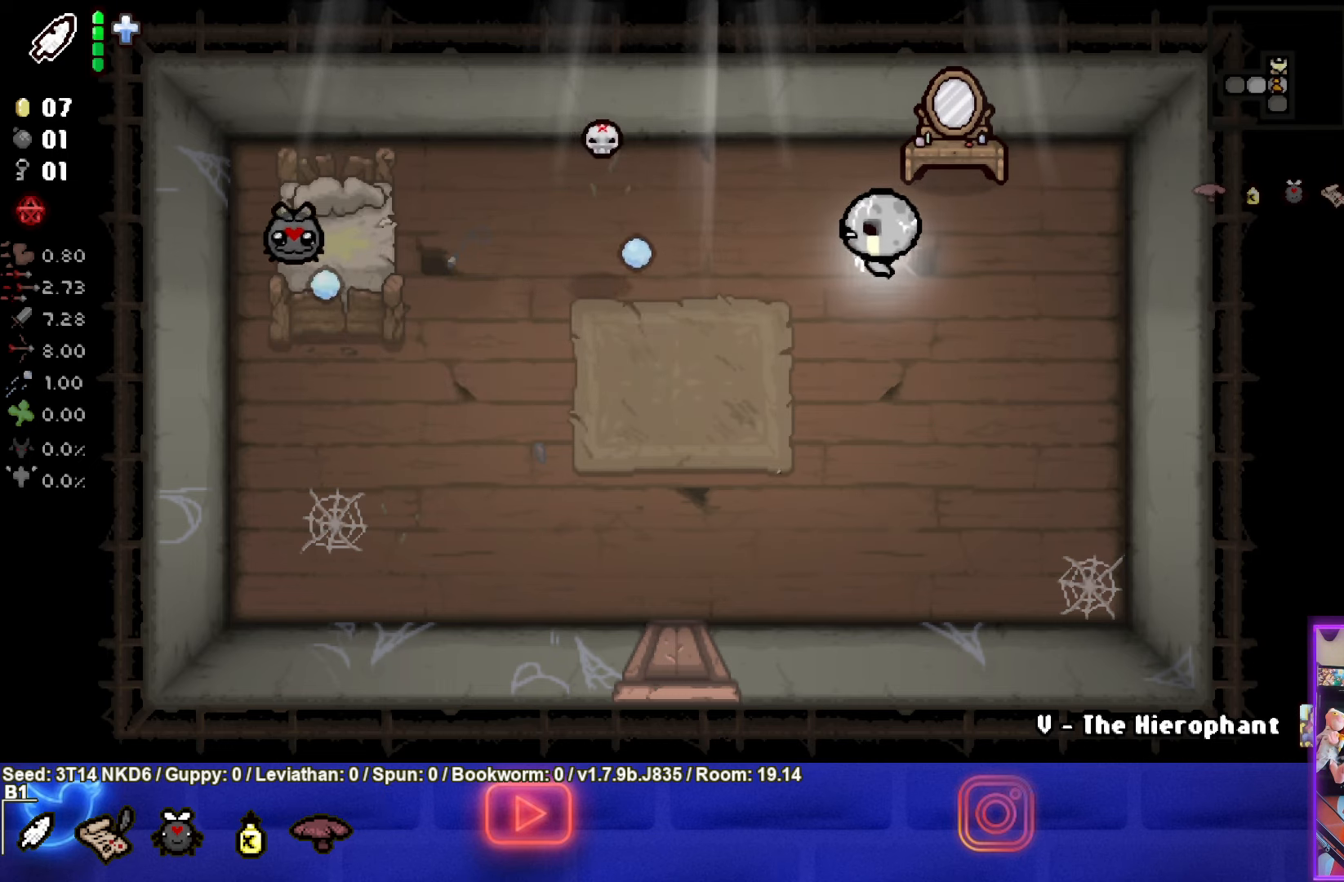
{"buttons": ["SQUARE"], "left_stick": "up-right", "events": [[116, "left_stick", "right"], [266, "left_stick", "up-right"]]}
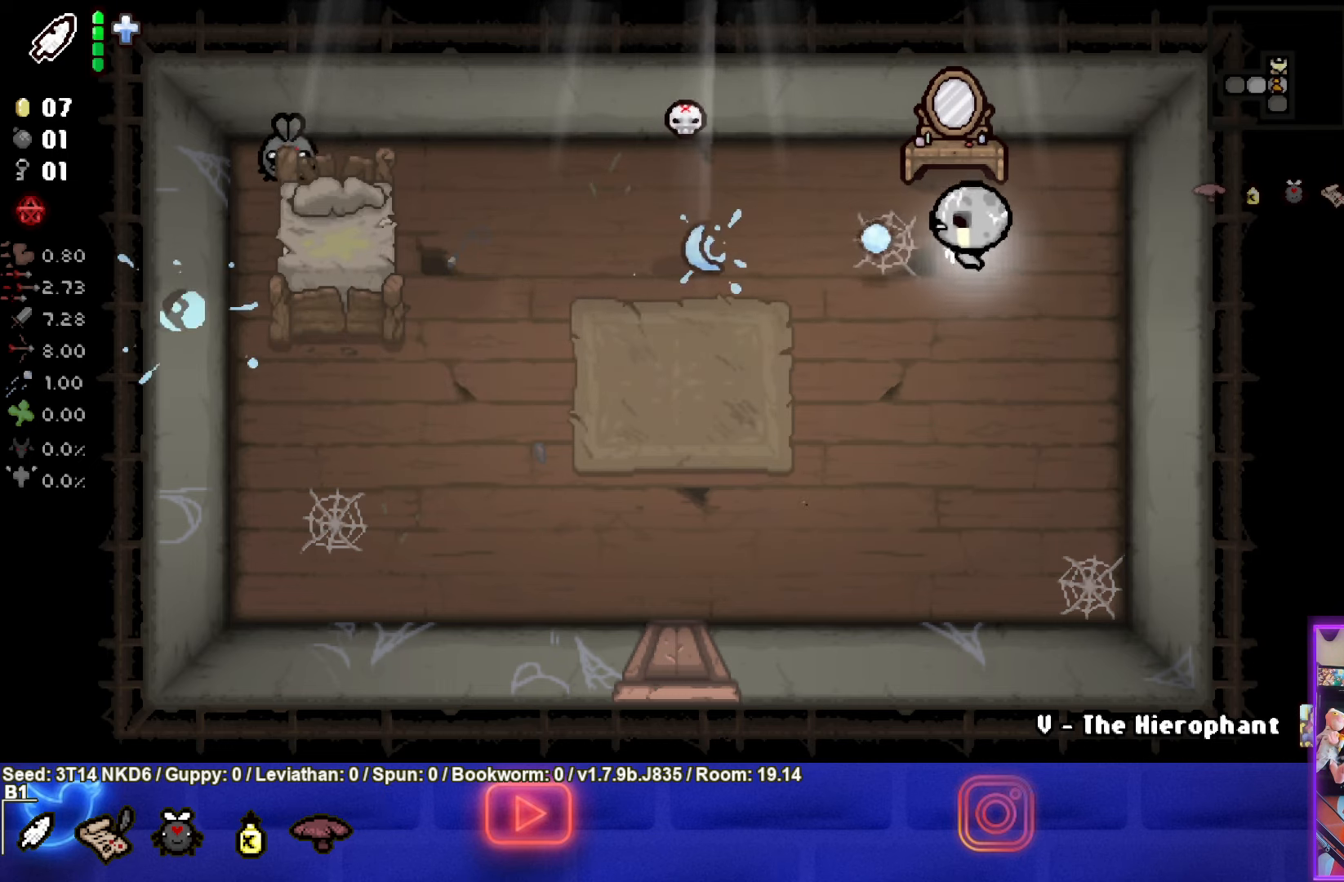
{"buttons": ["SQUARE"], "left_stick": "down-right", "events": [[100, "left_stick", "right"], [383, "left_stick", "down-right"]]}
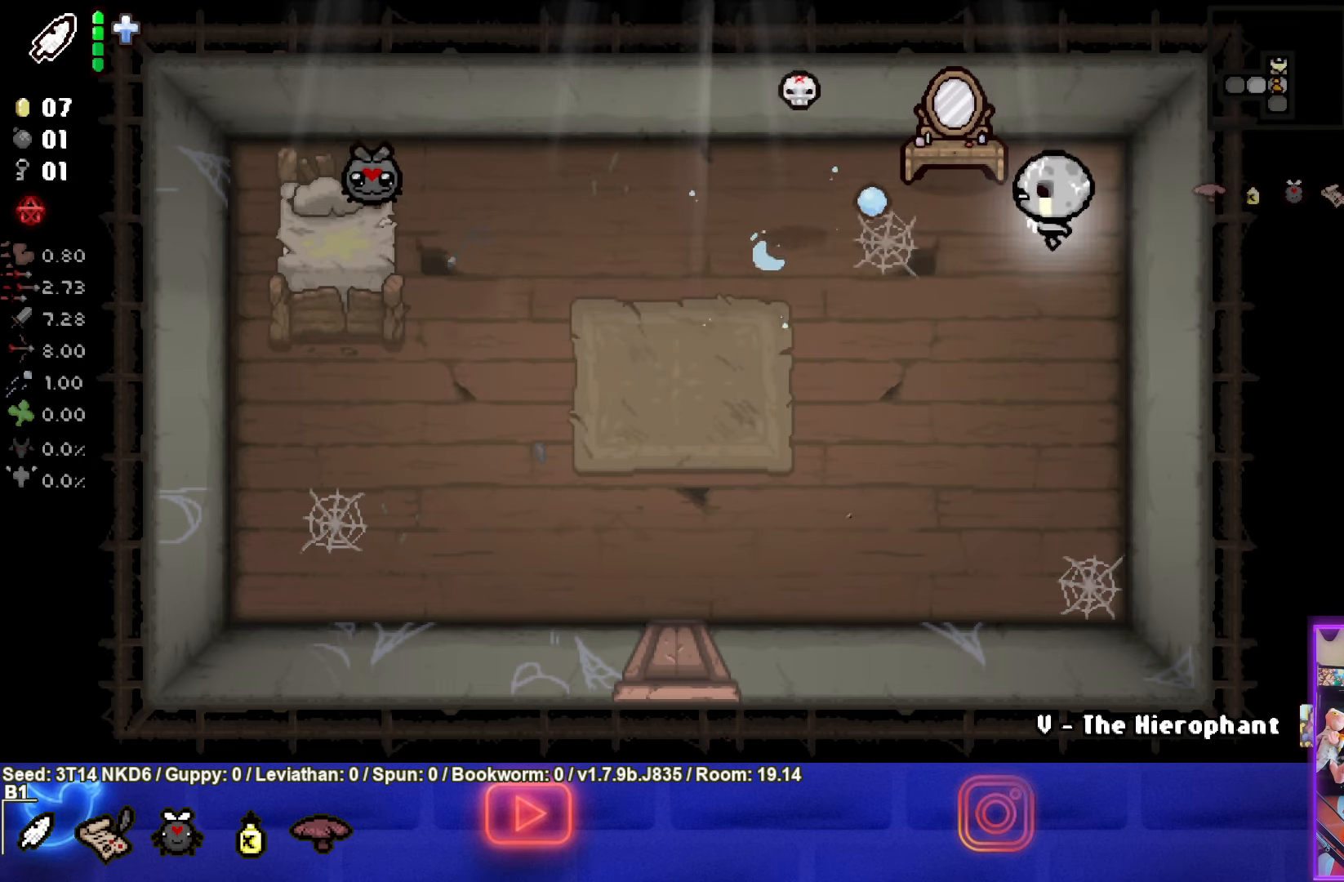
{"buttons": [], "left_stick": "down-left", "events": [[116, "left_stick", "down"], [183, "SQUARE", "up"], [266, "left_stick", "down-left"]]}